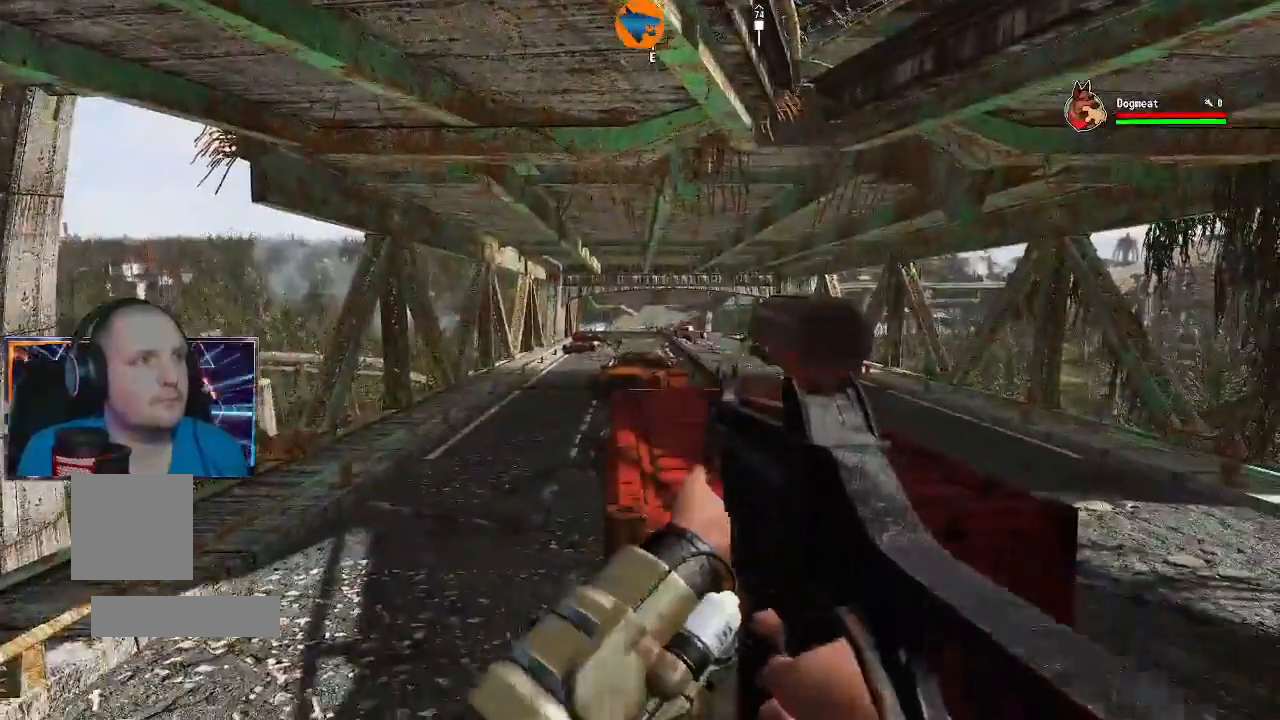
Gameplay with a controller (Xbox layout); each line is a JSON object with the inputs held at the frame after it (dt_ms = milliseconds from this image to that frame). "events" lists button and stick changes between this image and that frame as [ms after this image, input, new state], when the widget could be followed in between.
{"dt_ms": 500, "buttons": [], "left_stick": "center", "right_stick": "center", "events": []}
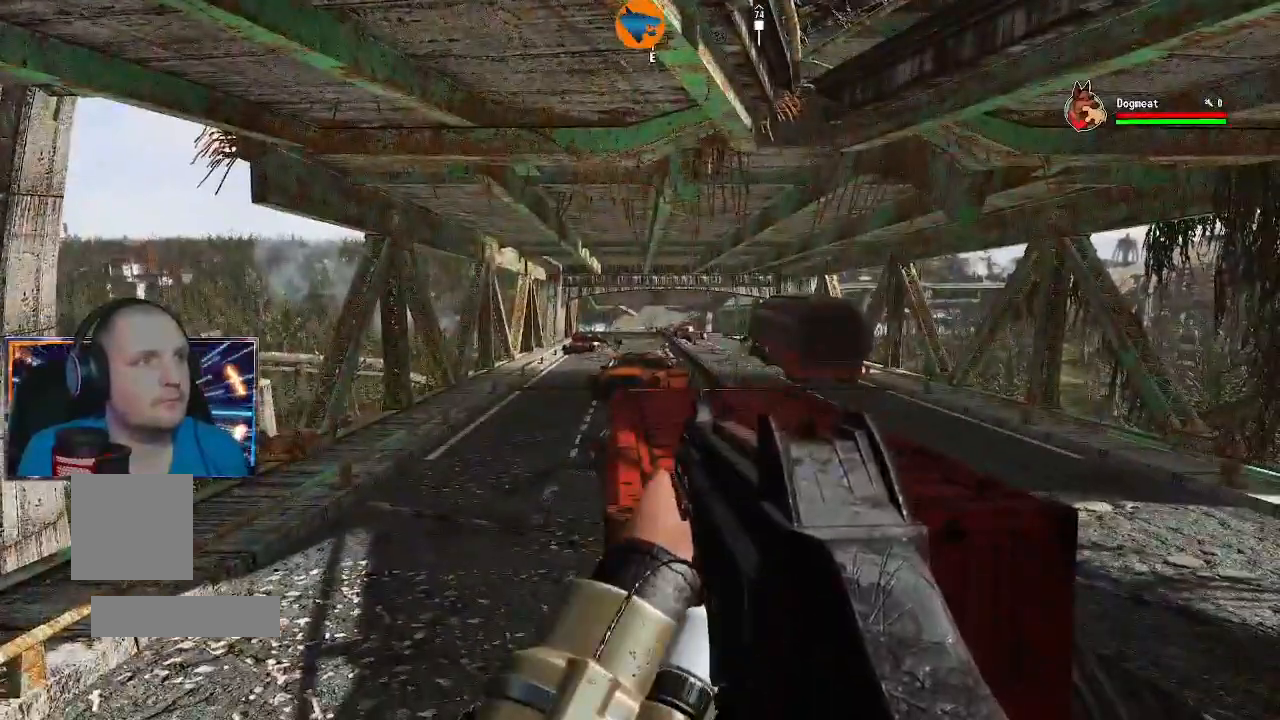
{"dt_ms": 500, "buttons": [], "left_stick": "up", "right_stick": "center", "events": [[233, "right_stick", "down-left"], [267, "left_stick", "up"], [467, "right_stick", "center"]]}
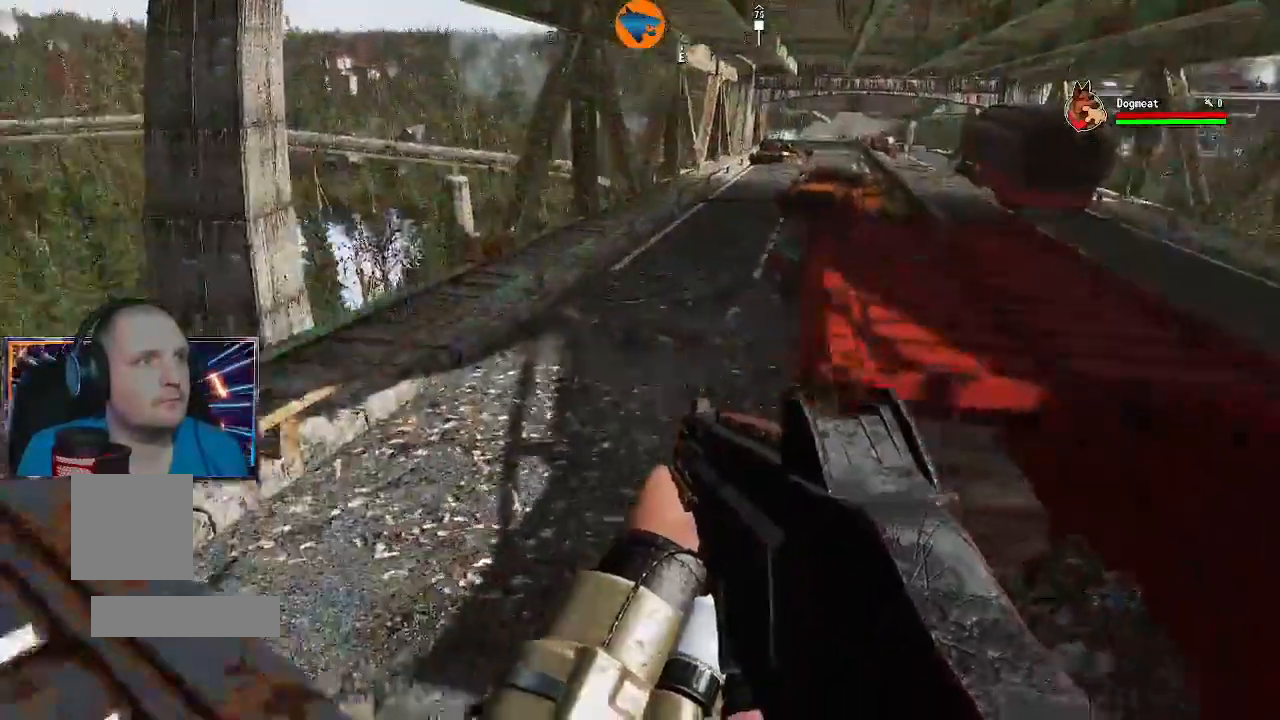
{"dt_ms": 500, "buttons": [], "left_stick": "up", "right_stick": "right", "events": [[33, "L3", "down"], [233, "L3", "up"], [333, "right_stick", "right"]]}
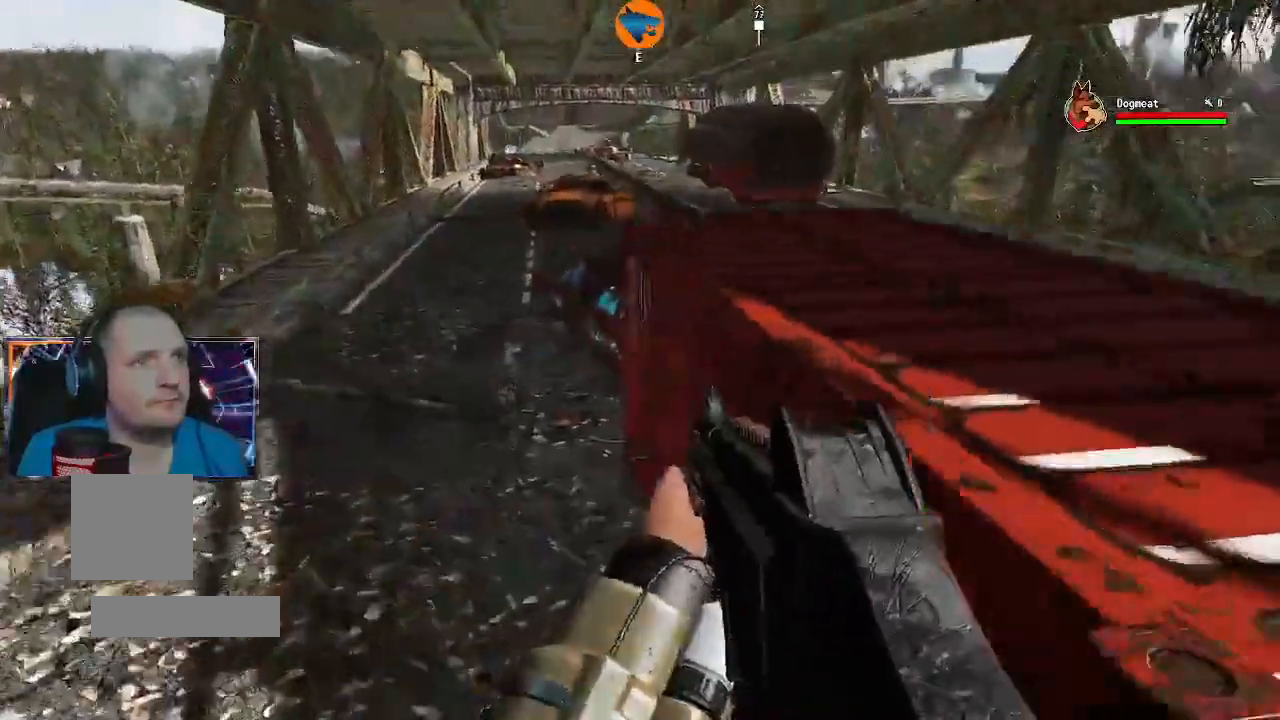
{"dt_ms": 500, "buttons": [], "left_stick": "up", "right_stick": "center", "events": [[100, "right_stick", "center"]]}
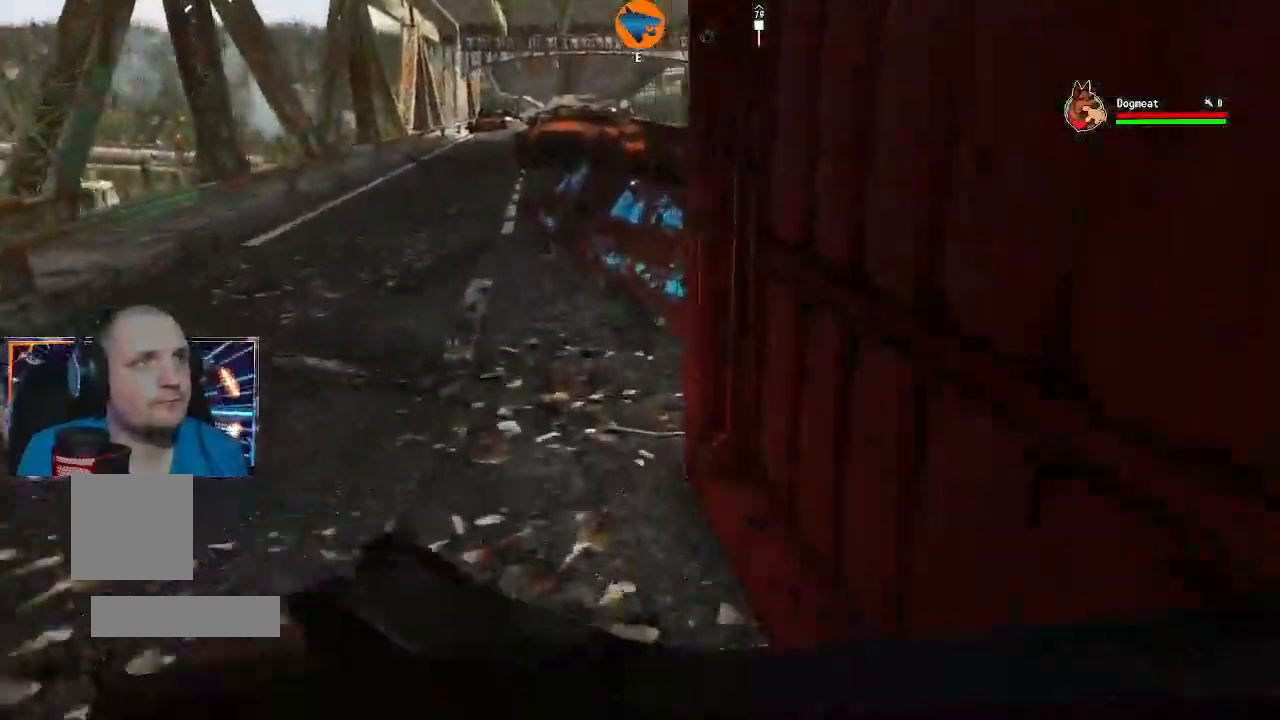
{"dt_ms": 500, "buttons": [], "left_stick": "up", "right_stick": "right", "events": [[333, "right_stick", "right"]]}
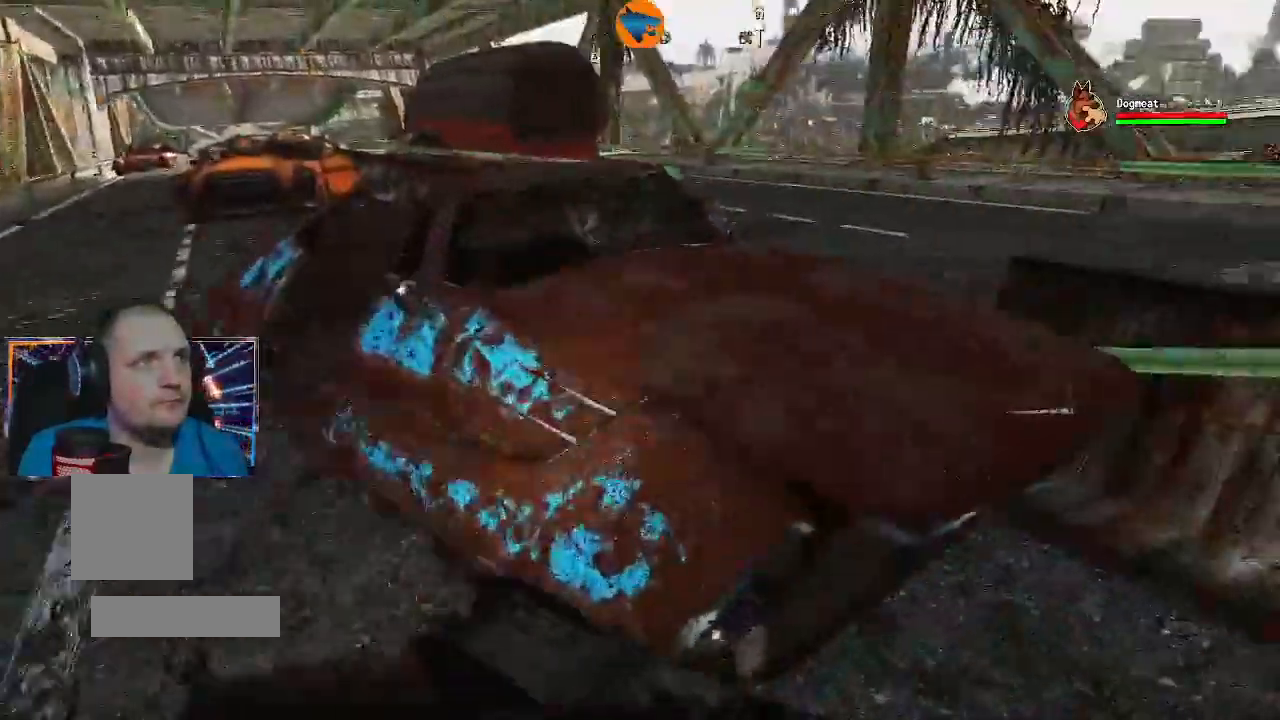
{"dt_ms": 500, "buttons": [], "left_stick": "left", "right_stick": "left", "events": [[133, "left_stick", "center"], [233, "right_stick", "center"], [367, "left_stick", "left"], [433, "right_stick", "left"]]}
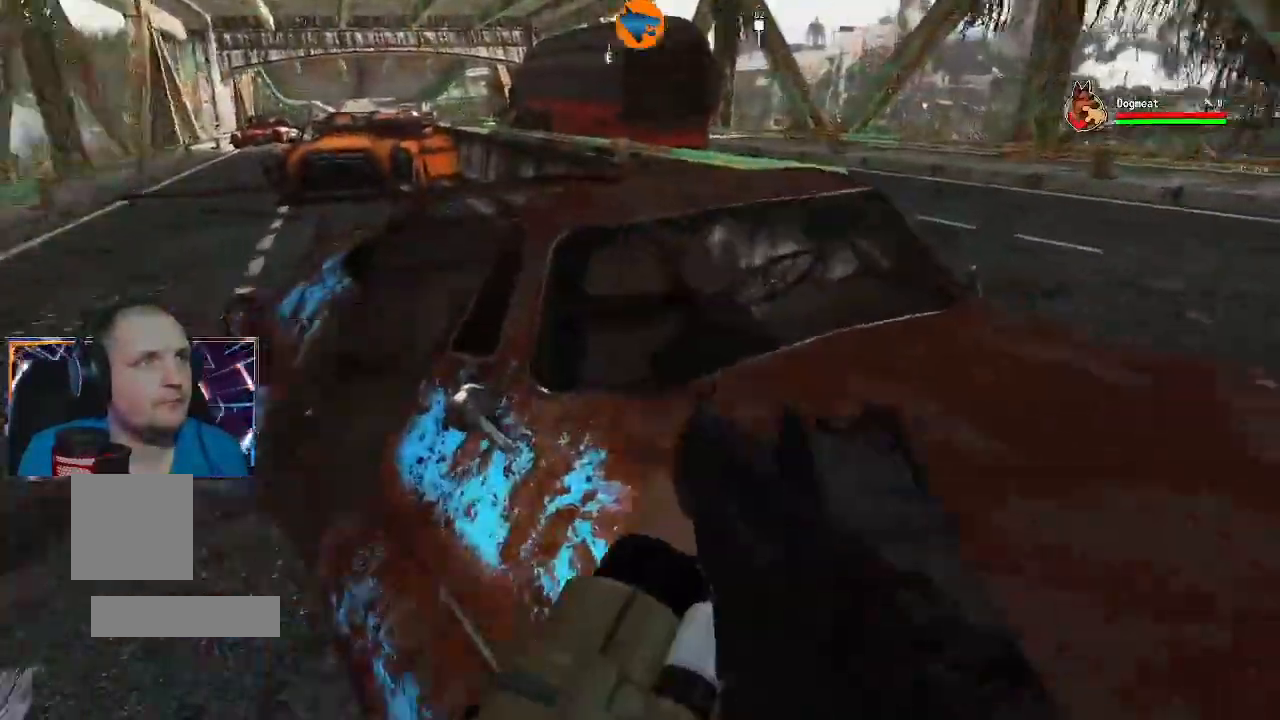
{"dt_ms": 500, "buttons": ["L3"], "left_stick": "up", "right_stick": "center", "events": [[67, "left_stick", "up-left"], [167, "right_stick", "up-left"], [200, "left_stick", "up"], [300, "L3", "down"], [300, "right_stick", "center"]]}
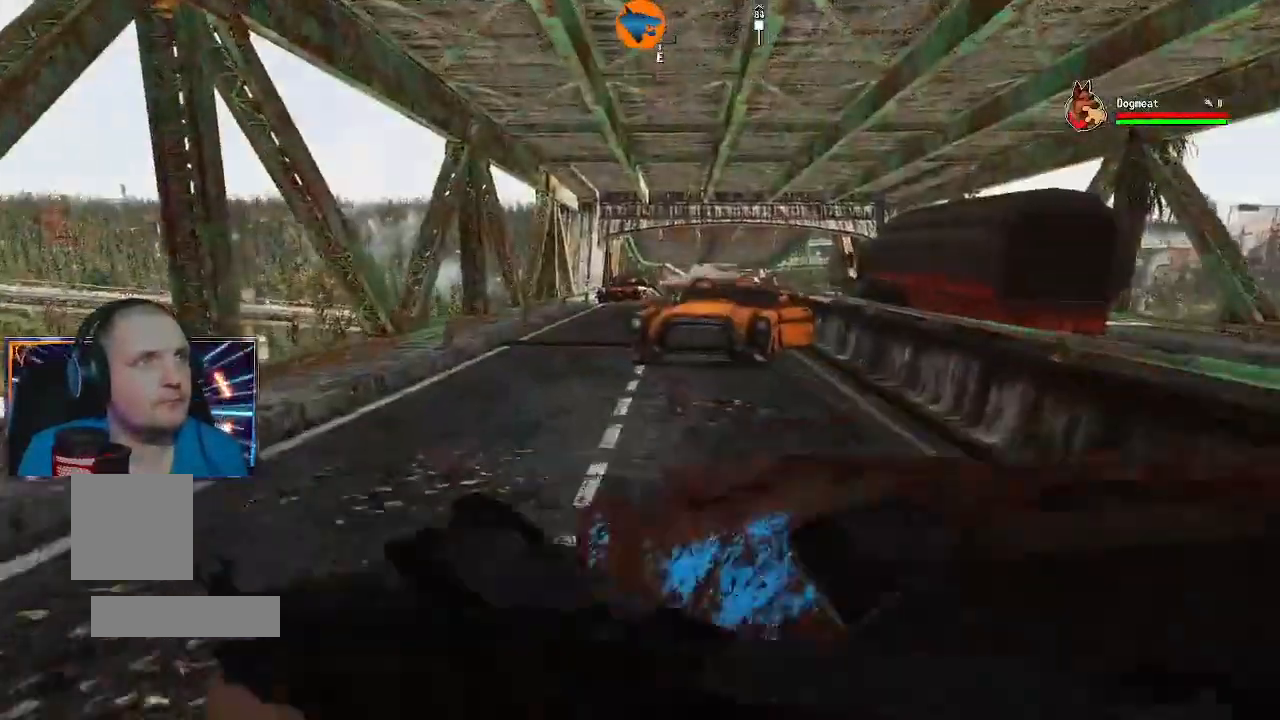
{"dt_ms": 500, "buttons": ["L3"], "left_stick": "up", "right_stick": "down-right"}
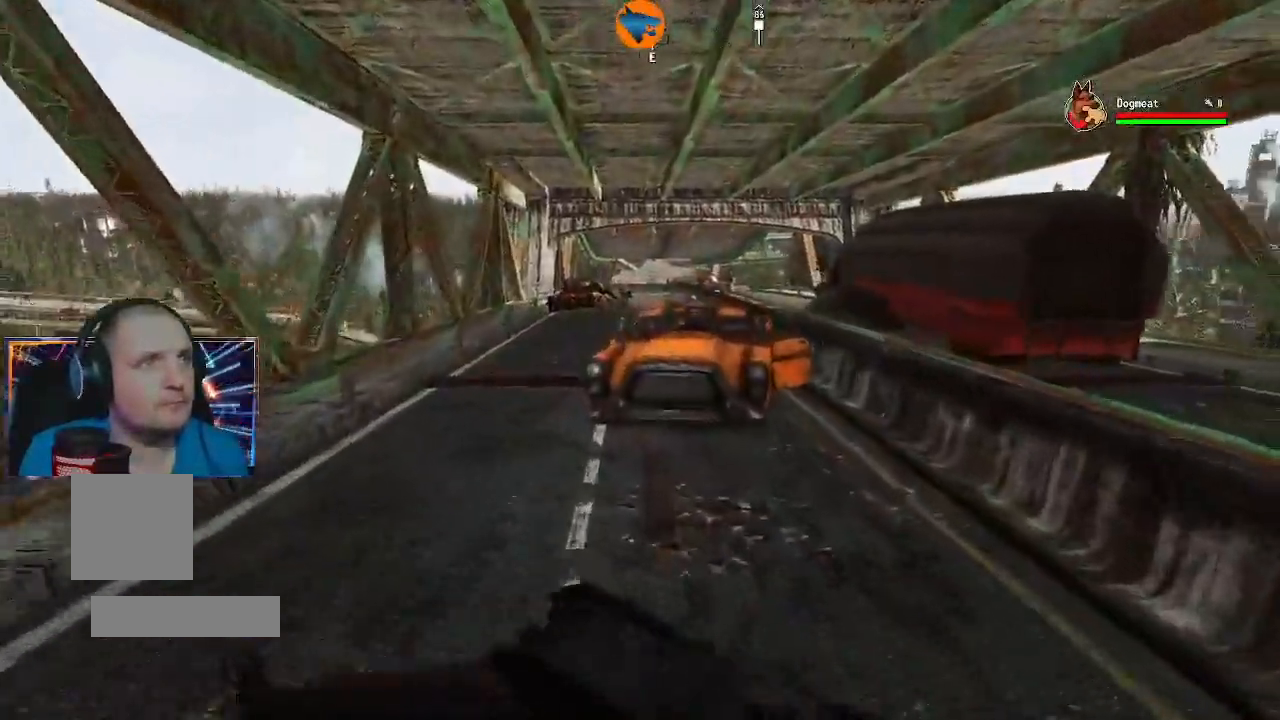
{"dt_ms": 500, "buttons": ["L3"], "left_stick": "up", "right_stick": "down-right", "events": []}
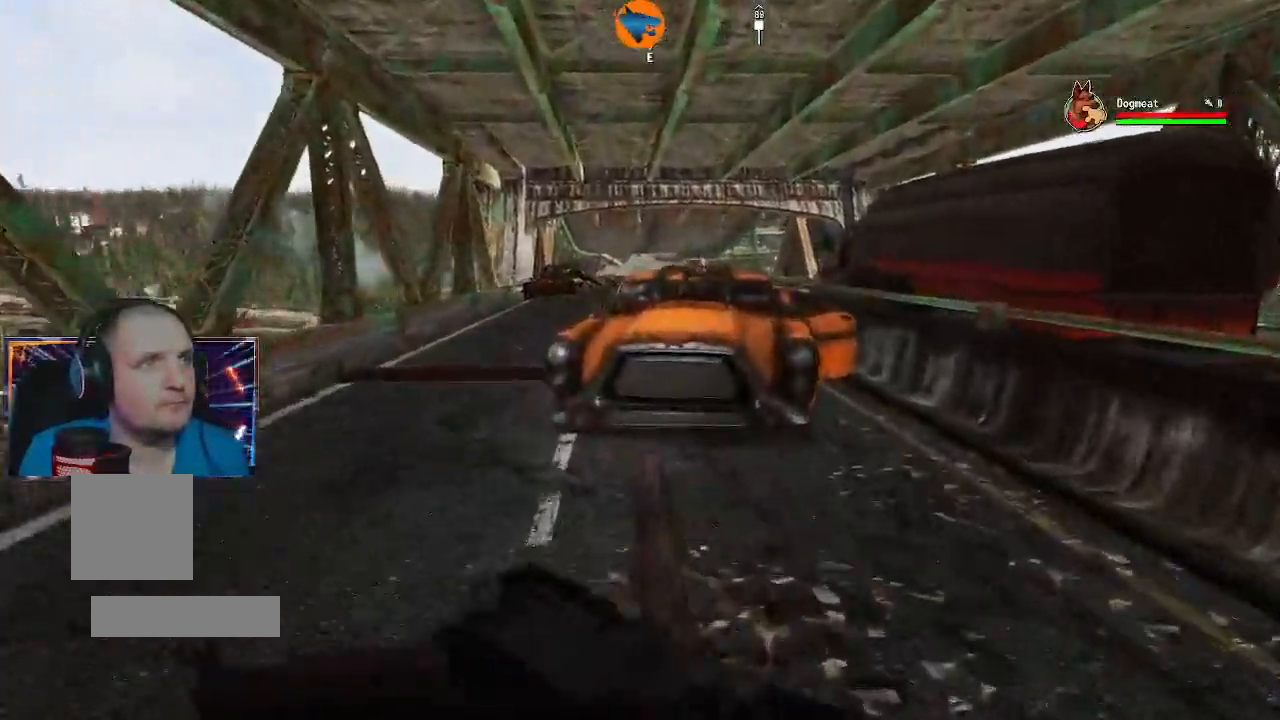
{"dt_ms": 500, "buttons": [], "left_stick": "up", "right_stick": "down-right"}
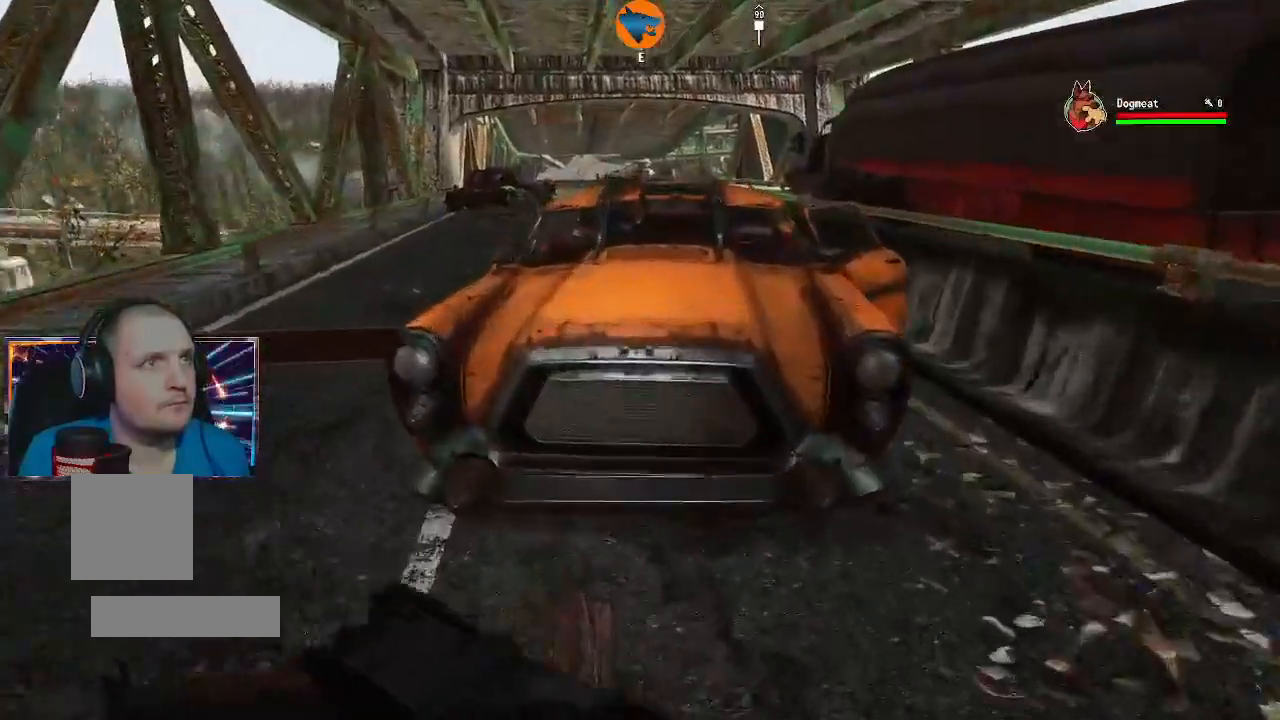
{"dt_ms": 500, "buttons": ["A"], "left_stick": "center", "right_stick": "center", "events": [[167, "right_stick", "center"], [233, "left_stick", "center"], [467, "A", "down"]]}
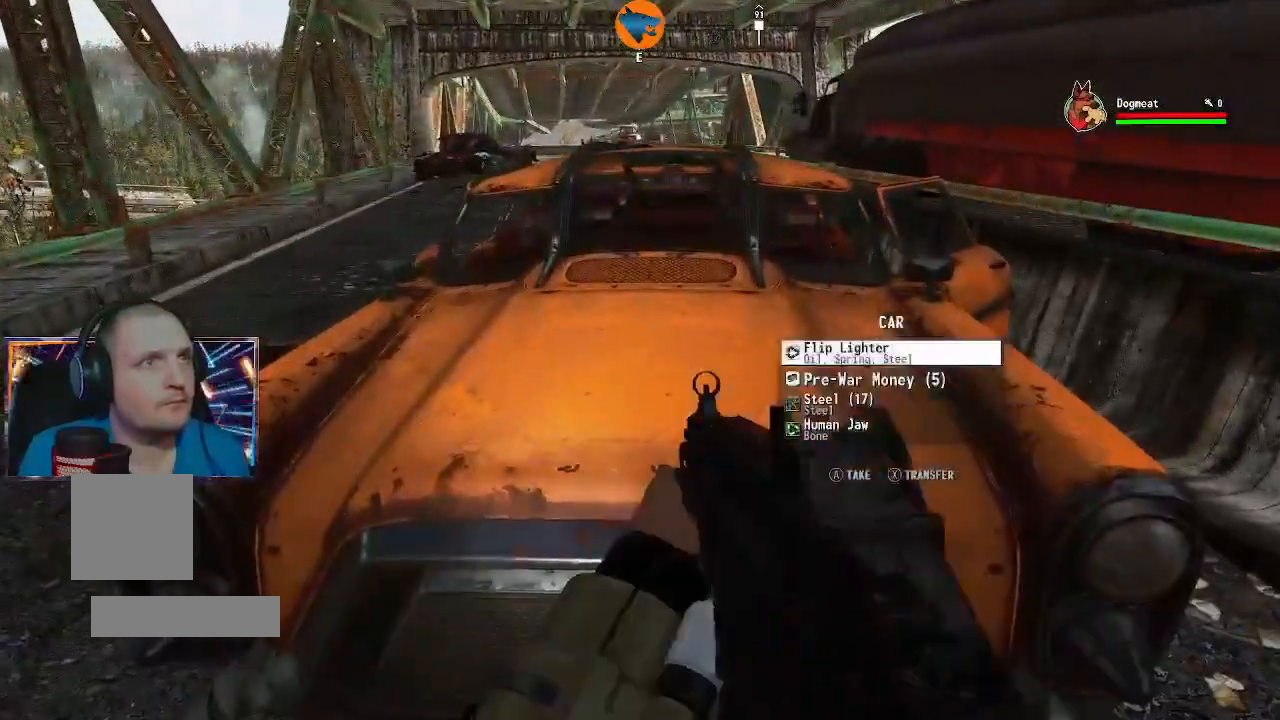
{"dt_ms": 500, "buttons": [], "left_stick": "center", "right_stick": "center", "events": [[33, "A", "up"], [133, "A", "down"], [167, "A", "up"], [400, "A", "down"], [467, "A", "up"]]}
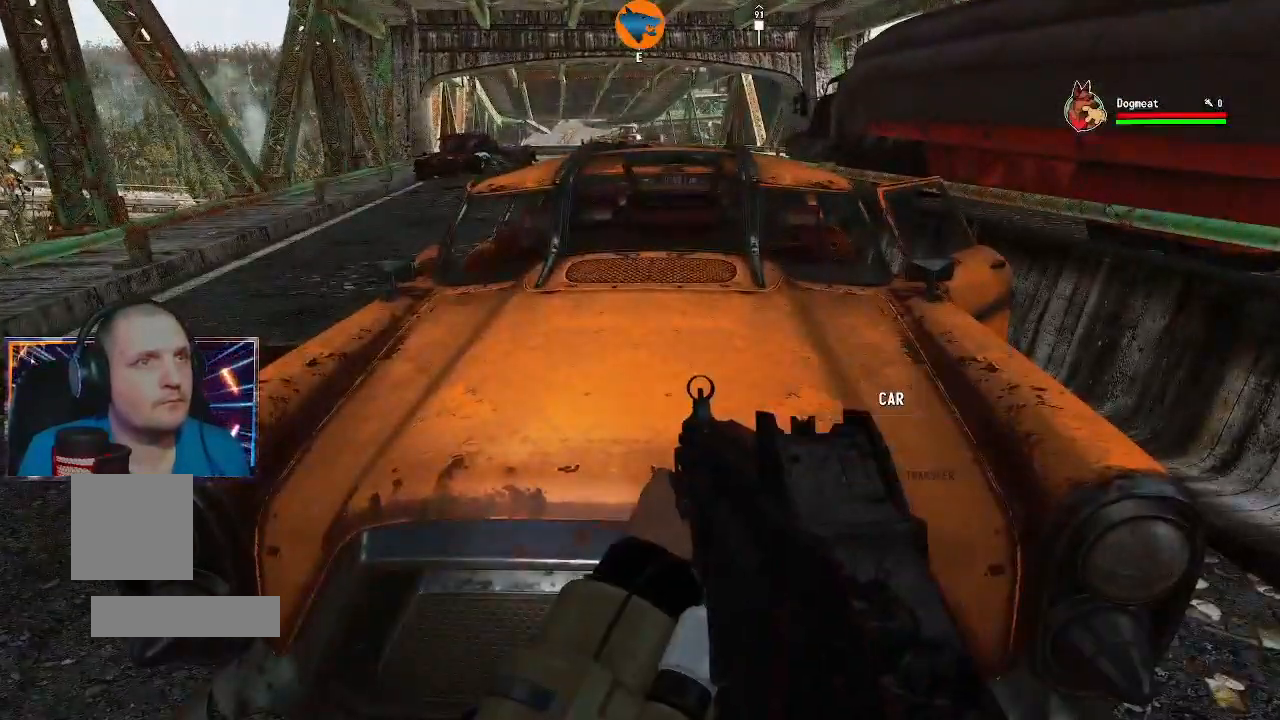
{"dt_ms": 1000, "buttons": ["L3"], "left_stick": "up", "right_stick": "center"}
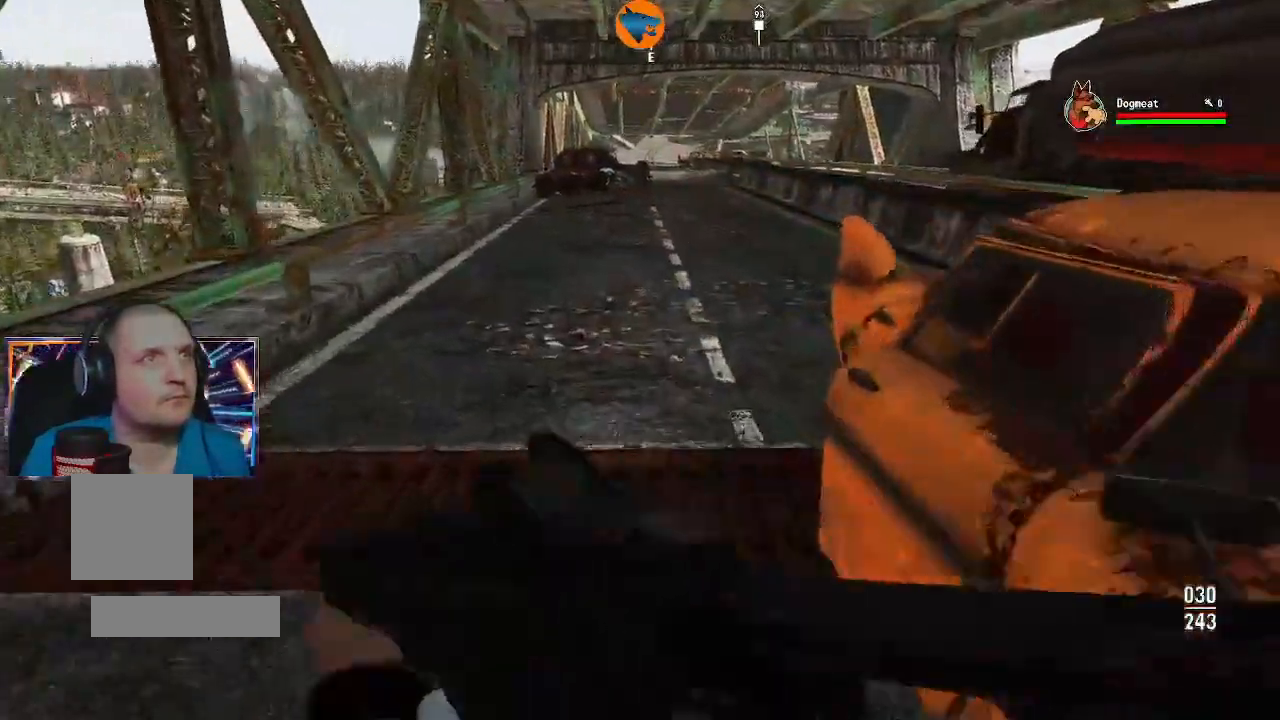
{"dt_ms": 500, "buttons": [], "left_stick": "up", "right_stick": "up-right", "events": [[333, "L3", "up"], [333, "right_stick", "up-right"]]}
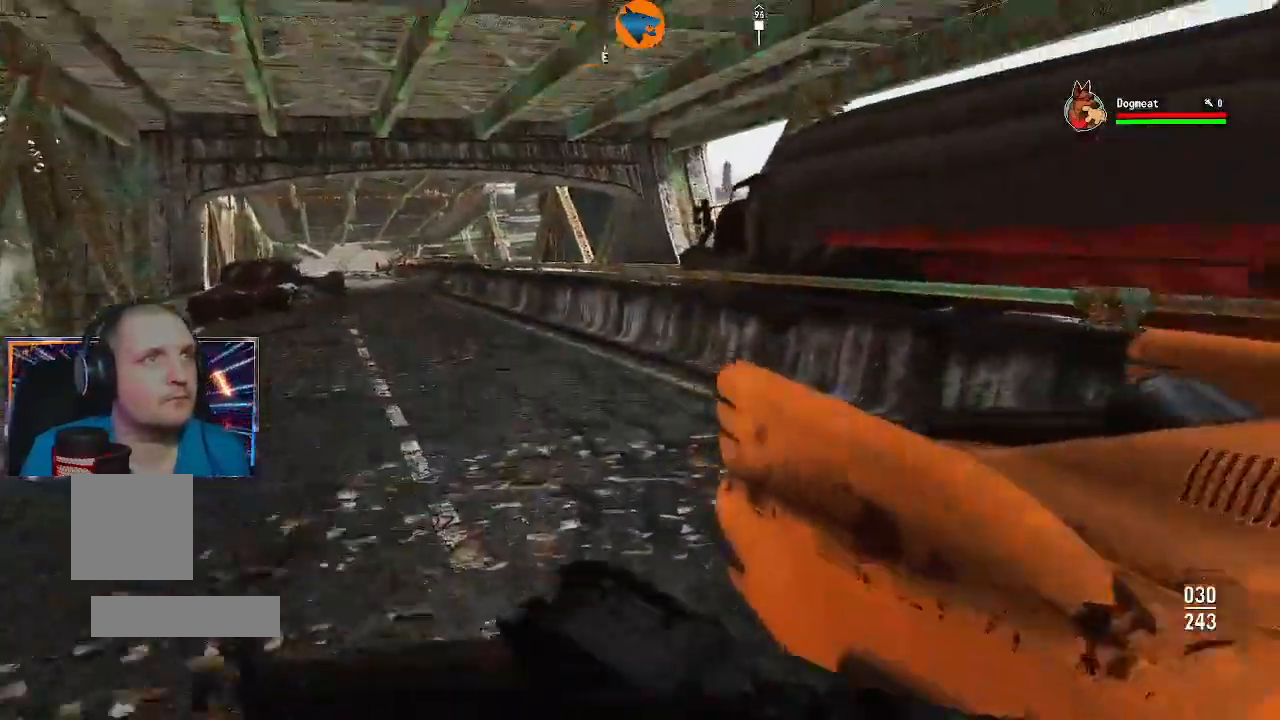
{"dt_ms": 500, "buttons": [], "left_stick": "up", "right_stick": "center", "events": [[133, "right_stick", "center"]]}
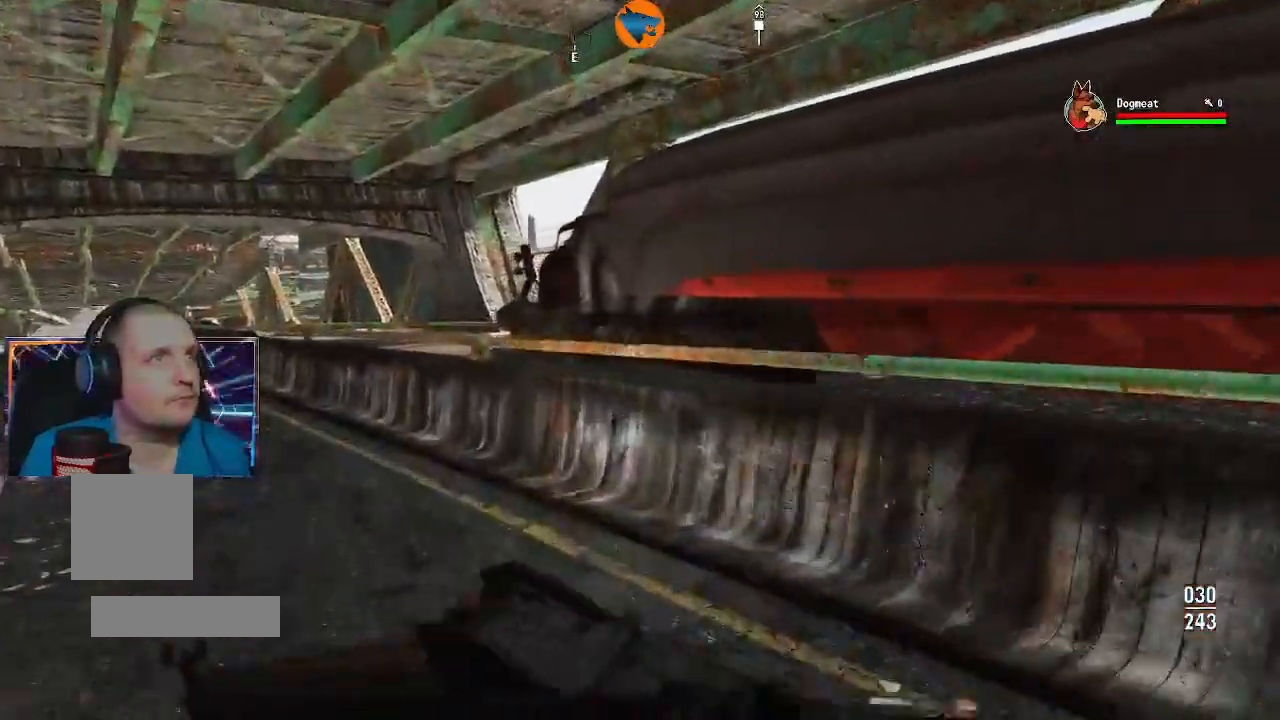
{"dt_ms": 500, "buttons": ["Y"], "left_stick": "up", "right_stick": "center", "events": [[467, "Y", "down"]]}
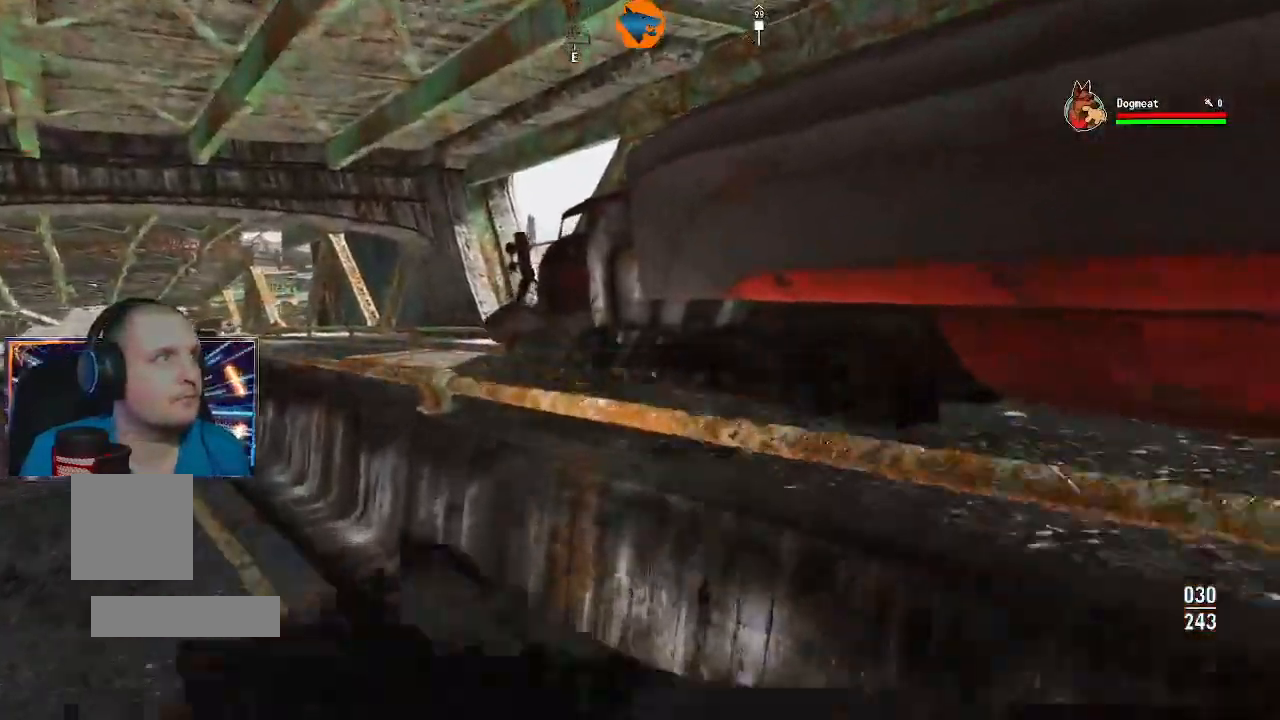
{"dt_ms": 1000, "buttons": [], "left_stick": "center", "right_stick": "center"}
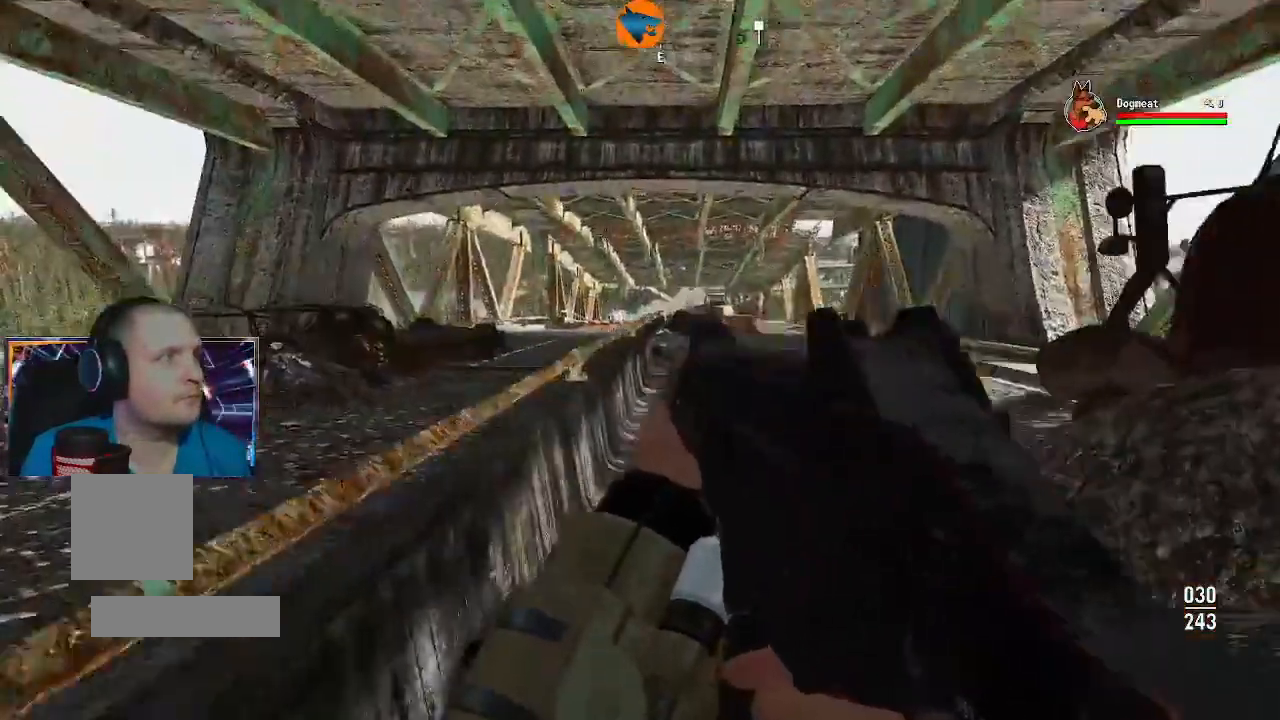
{"dt_ms": 500, "buttons": [], "left_stick": "up", "right_stick": "center", "events": [[233, "left_stick", "up-right"], [333, "right_stick", "up-right"], [433, "left_stick", "up"], [500, "right_stick", "center"]]}
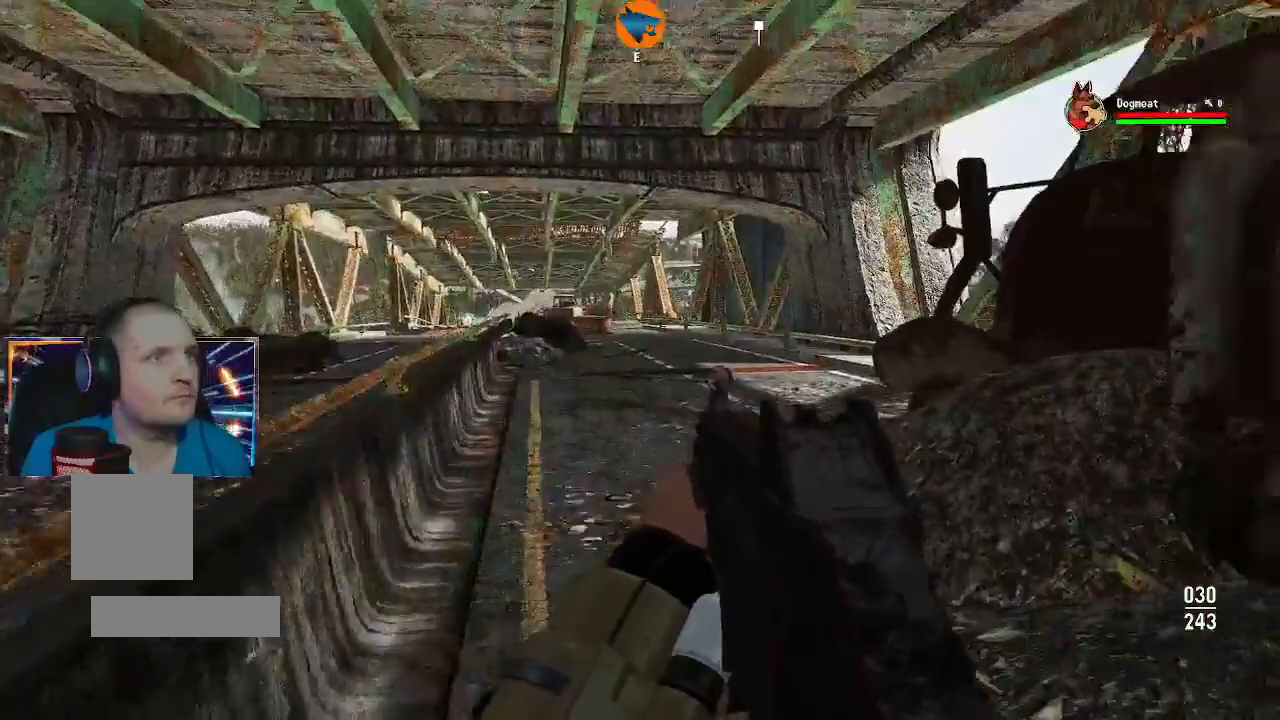
{"dt_ms": 500, "buttons": ["L3"], "left_stick": "up", "right_stick": "right", "events": [[167, "L3", "down"], [467, "right_stick", "right"]]}
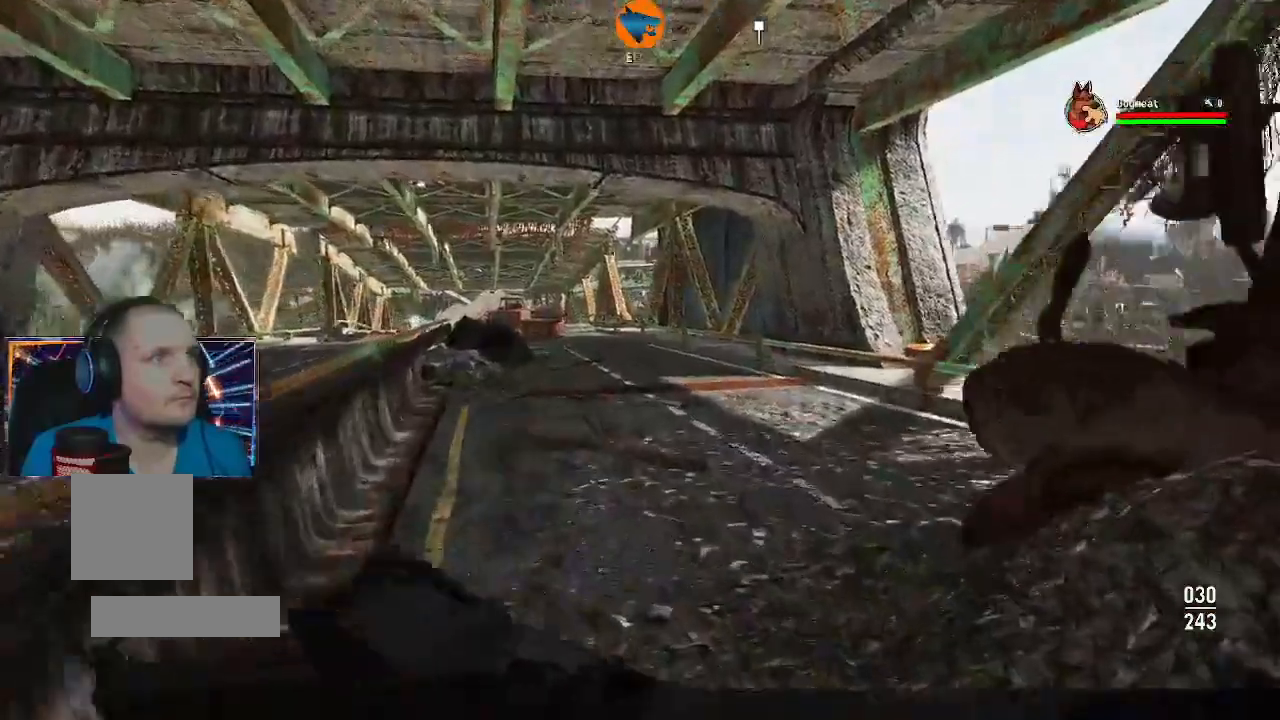
{"dt_ms": 500, "buttons": [], "left_stick": "left", "right_stick": "right"}
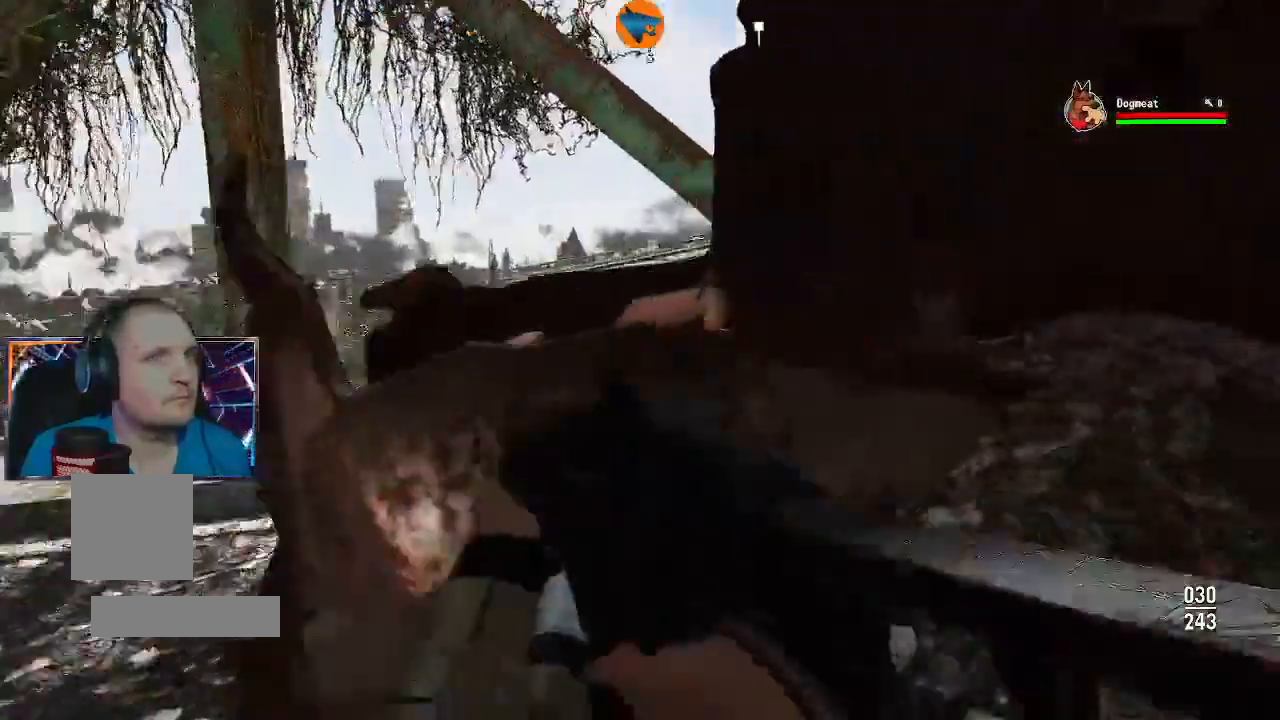
{"dt_ms": 500, "buttons": [], "left_stick": "up-right", "right_stick": "up-right", "events": [[67, "left_stick", "center"], [67, "right_stick", "down-right"], [233, "right_stick", "center"], [467, "left_stick", "up-right"], [467, "right_stick", "up-right"]]}
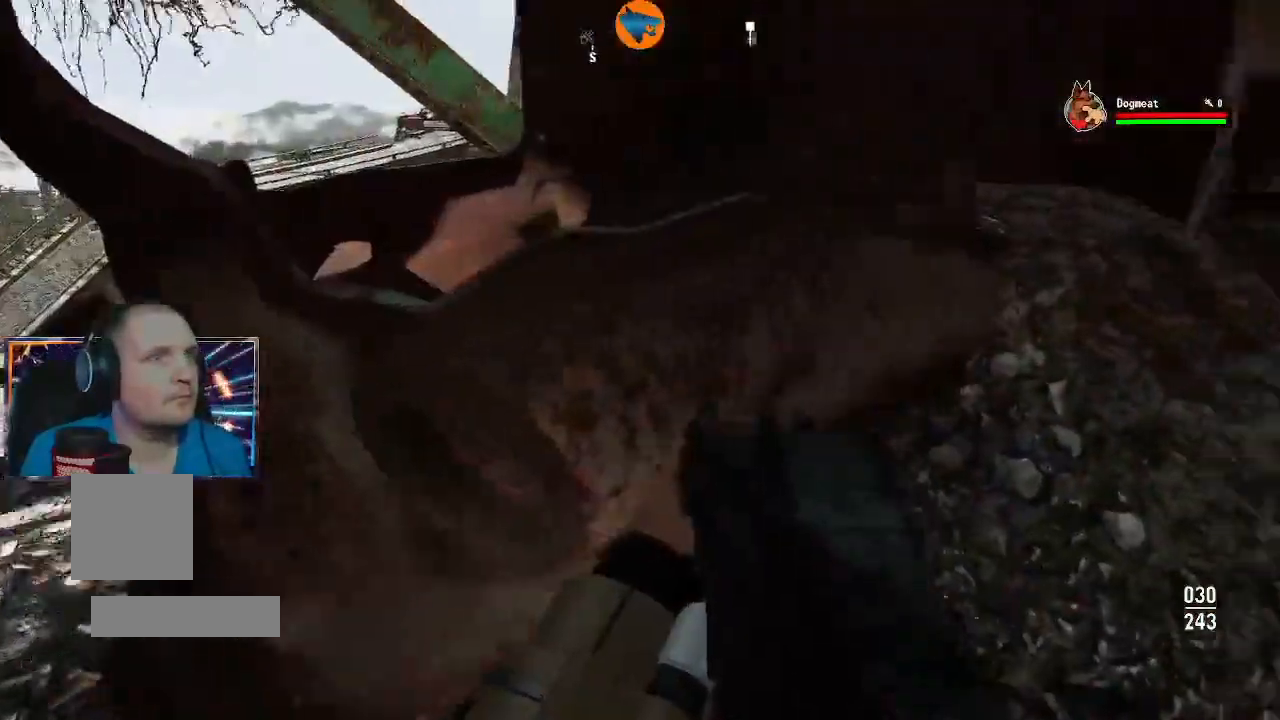
{"dt_ms": 500, "buttons": ["L3"], "left_stick": "up", "right_stick": "right", "events": [[333, "left_stick", "up"], [367, "right_stick", "right"], [433, "L3", "down"]]}
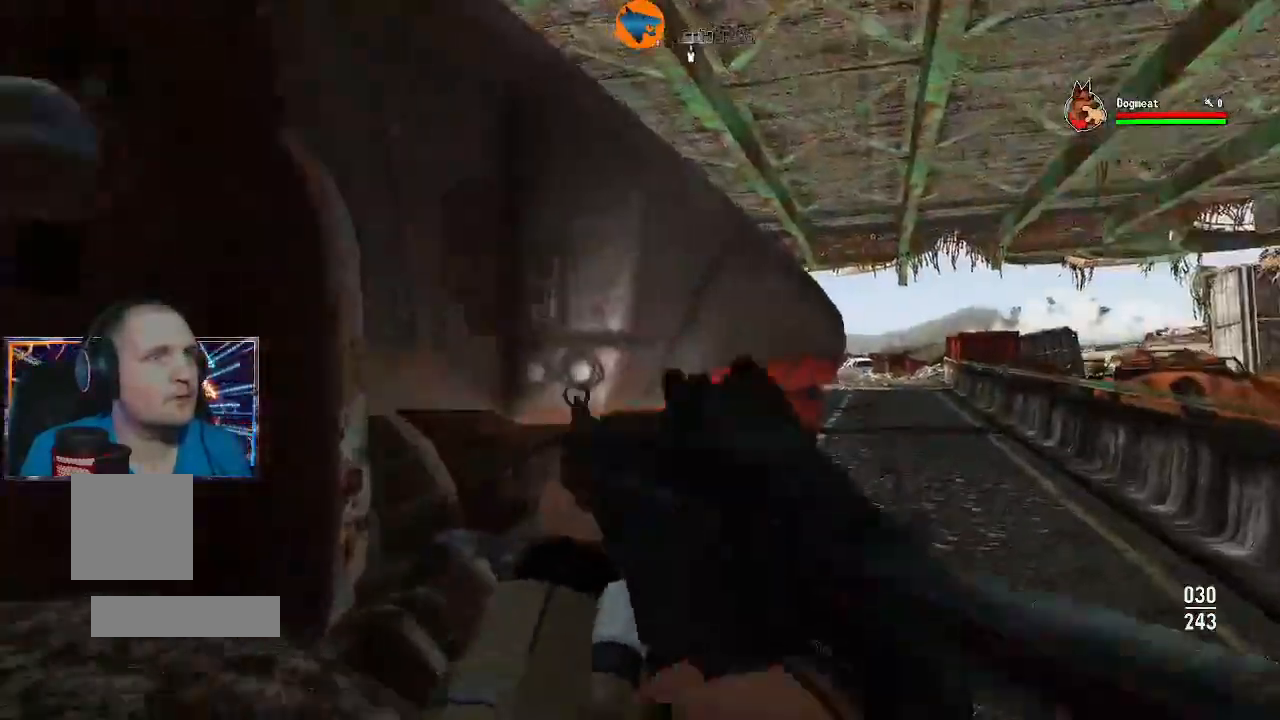
{"dt_ms": 500, "buttons": ["L3"], "left_stick": "up", "right_stick": "center", "events": [[400, "right_stick", "center"]]}
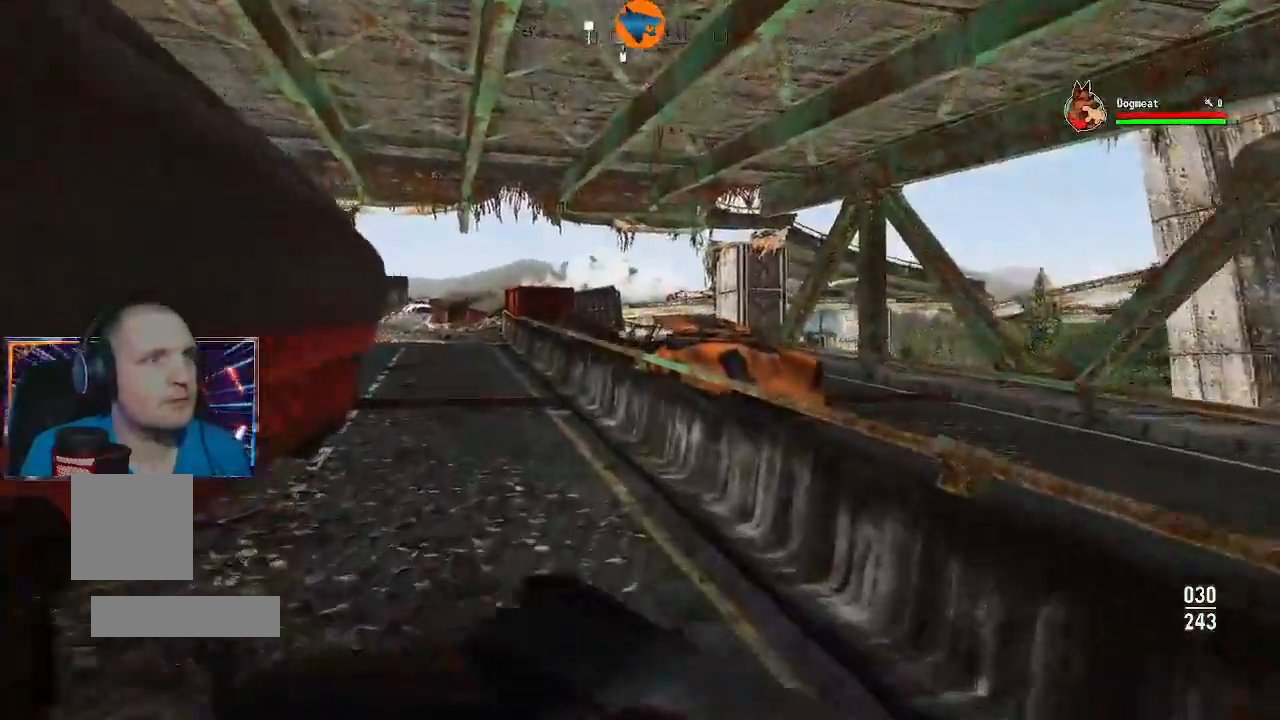
{"dt_ms": 500, "buttons": ["L3"], "left_stick": "up", "right_stick": "up-left", "events": [[67, "right_stick", "left"], [200, "right_stick", "center"], [300, "right_stick", "left"], [367, "right_stick", "up-left"]]}
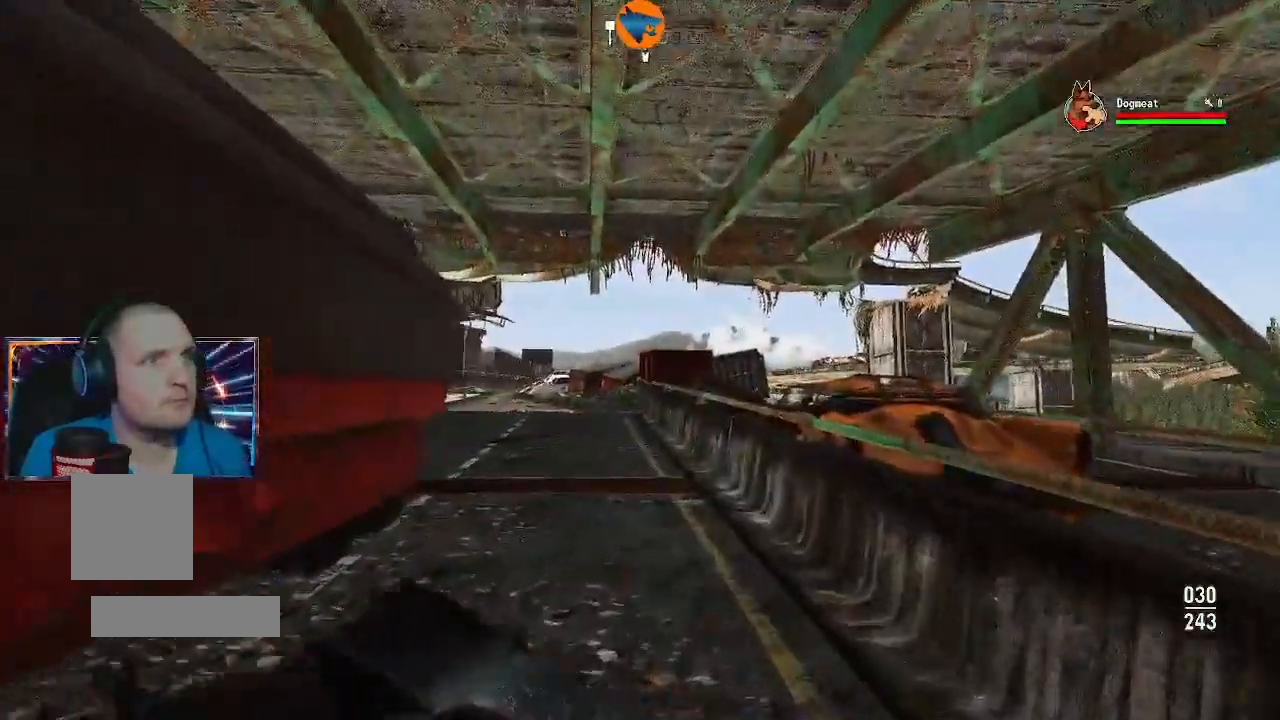
{"dt_ms": 500, "buttons": ["L3"], "left_stick": "up", "right_stick": "center", "events": [[67, "right_stick", "center"]]}
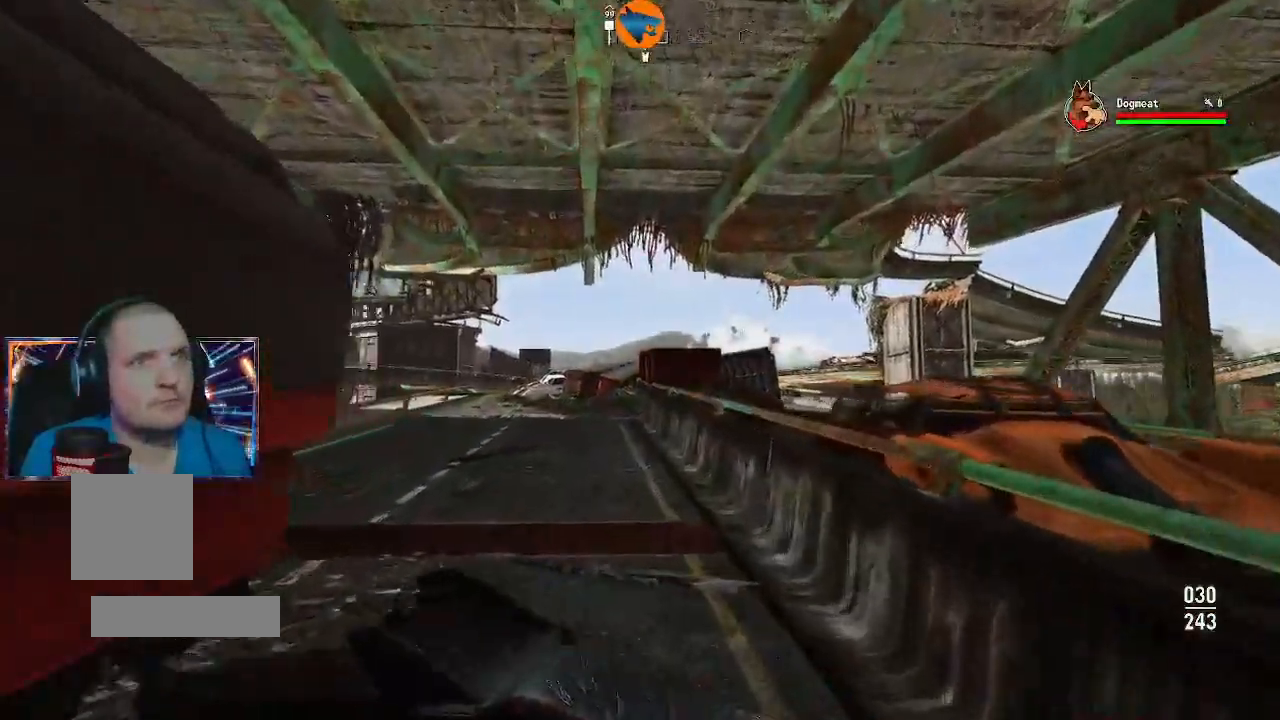
{"dt_ms": 500, "buttons": ["L3"], "left_stick": "up", "right_stick": "left", "events": [[267, "right_stick", "left"]]}
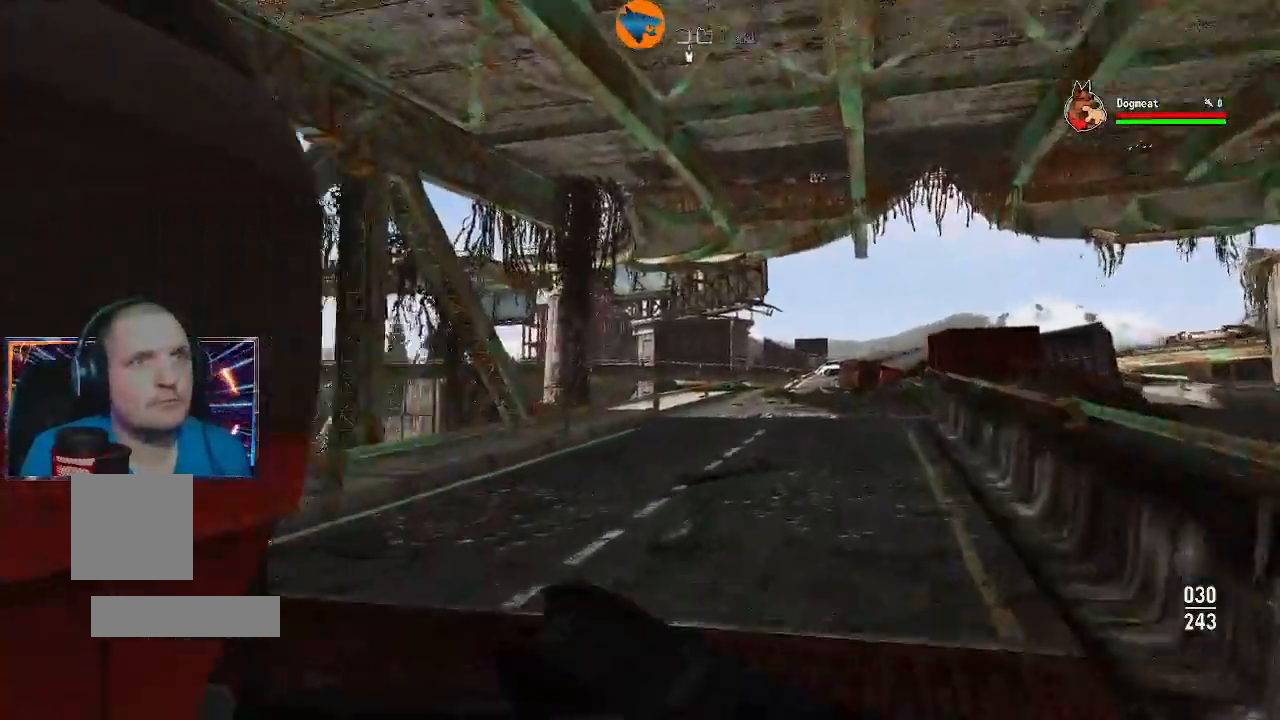
{"dt_ms": 500, "buttons": [], "left_stick": "right", "right_stick": "left", "events": [[33, "L3", "up"], [133, "left_stick", "up-right"], [300, "left_stick", "right"]]}
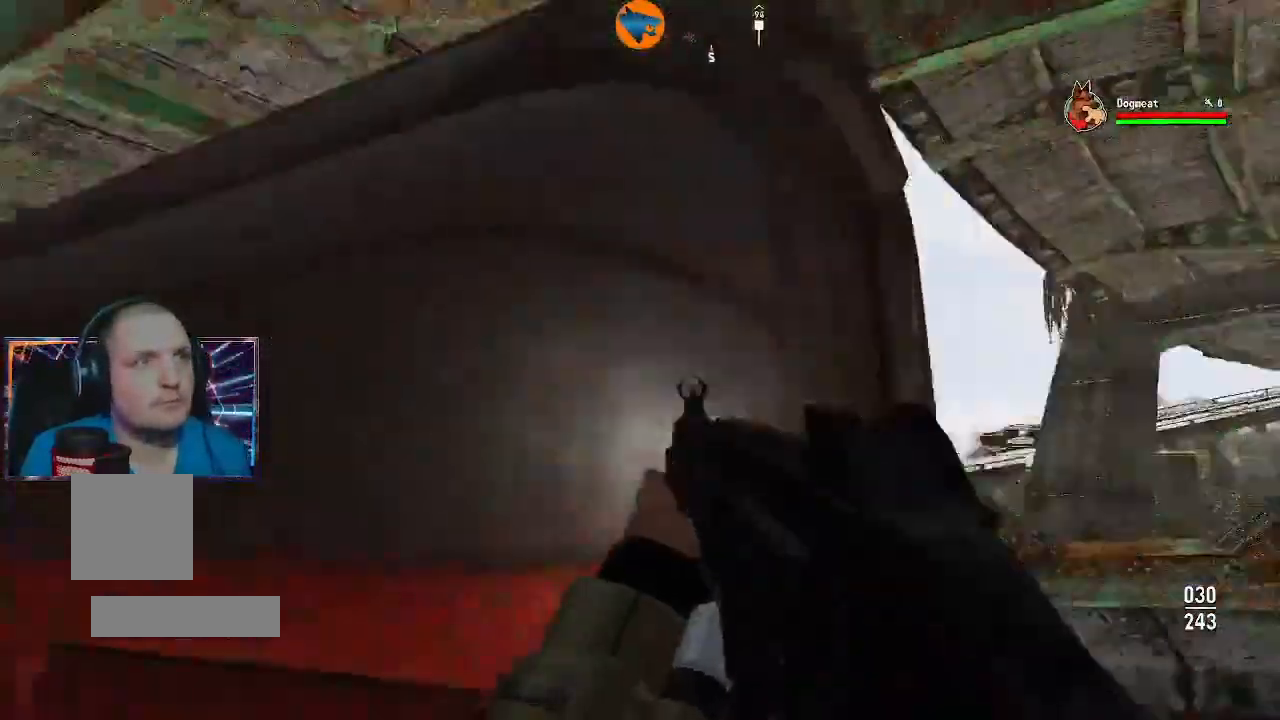
{"dt_ms": 500, "buttons": [], "left_stick": "up", "right_stick": "left", "events": [[167, "right_stick", "center"], [200, "left_stick", "up-right"], [467, "right_stick", "left"], [500, "left_stick", "up"]]}
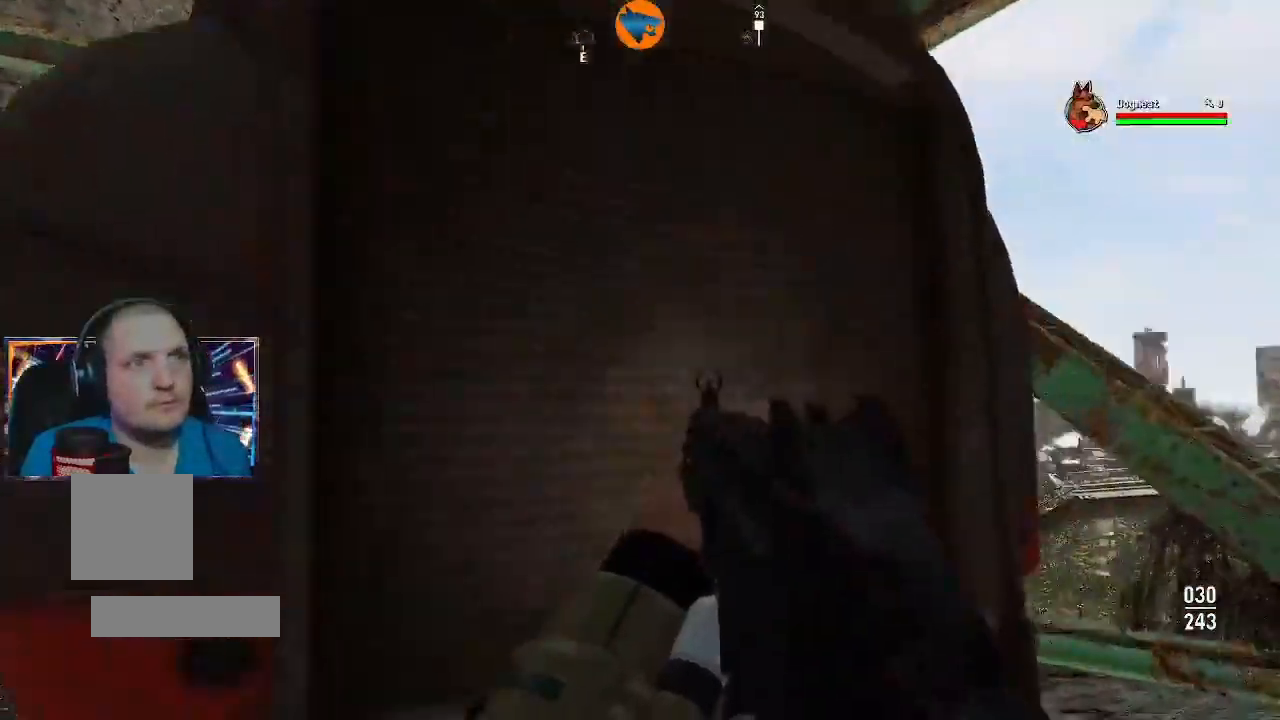
{"dt_ms": 500, "buttons": [], "left_stick": "up-left", "right_stick": "center", "events": [[200, "right_stick", "center"], [300, "left_stick", "center"], [500, "left_stick", "up-left"]]}
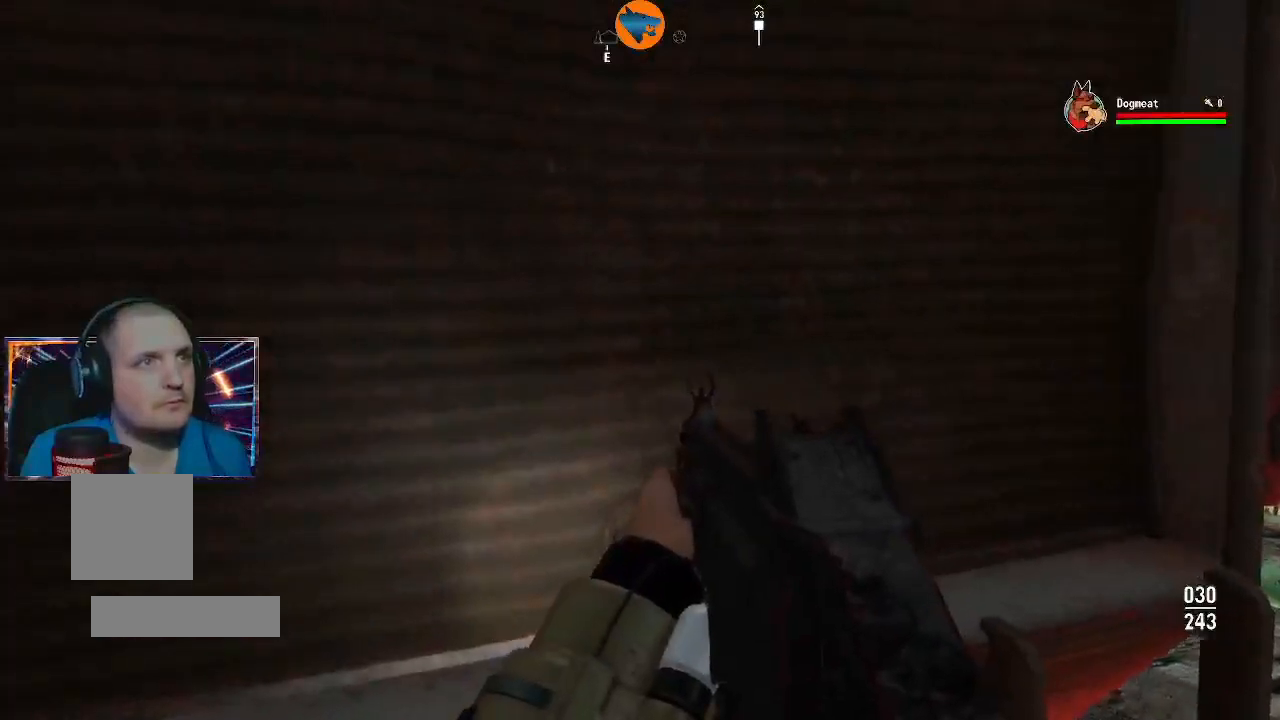
{"dt_ms": 500, "buttons": [], "left_stick": "down", "right_stick": "right", "events": [[433, "left_stick", "down"], [500, "right_stick", "right"]]}